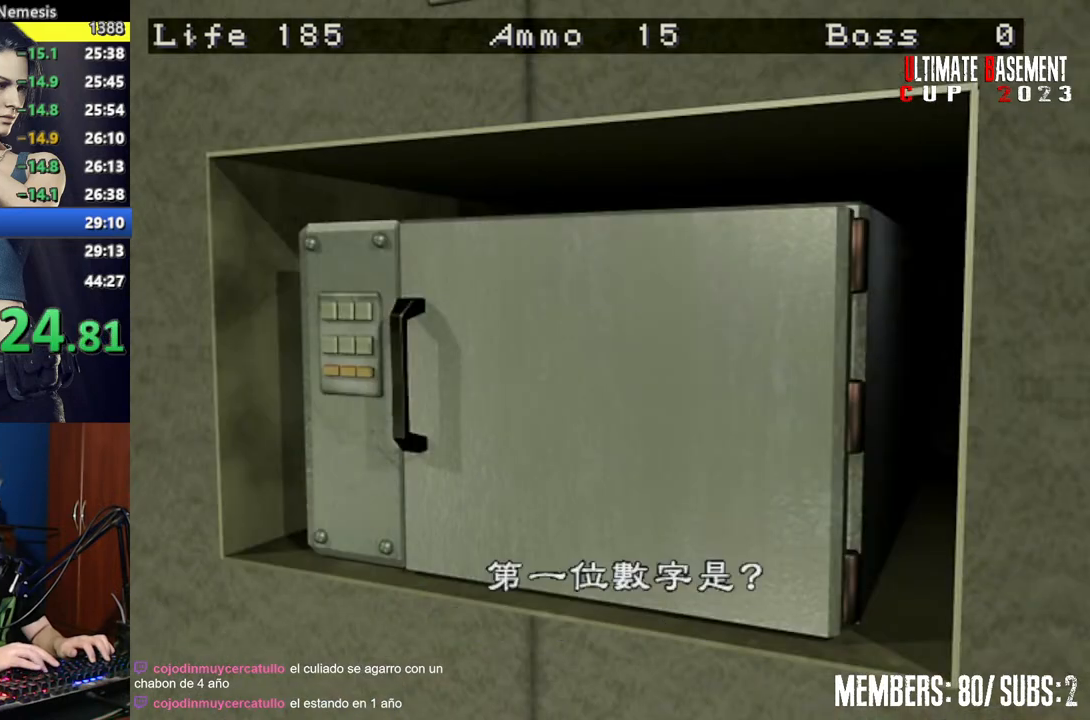
Gameplay with keyboard; each line is a JSON object with the keys held at the frame after it. "events" lists presses ("down") and releases ("up") of "a", "d", "k", "l", "o", "q", "s", "semicolon", "shift", "space" and "w" between this image and that frame as [ms after this image, input, new state], when the widget could be followed in between. No other keys are recorded. Mouse input is not recorded.
{"keys": ["shift"], "events": [[350, "a", "down"], [400, "a", "up"]]}
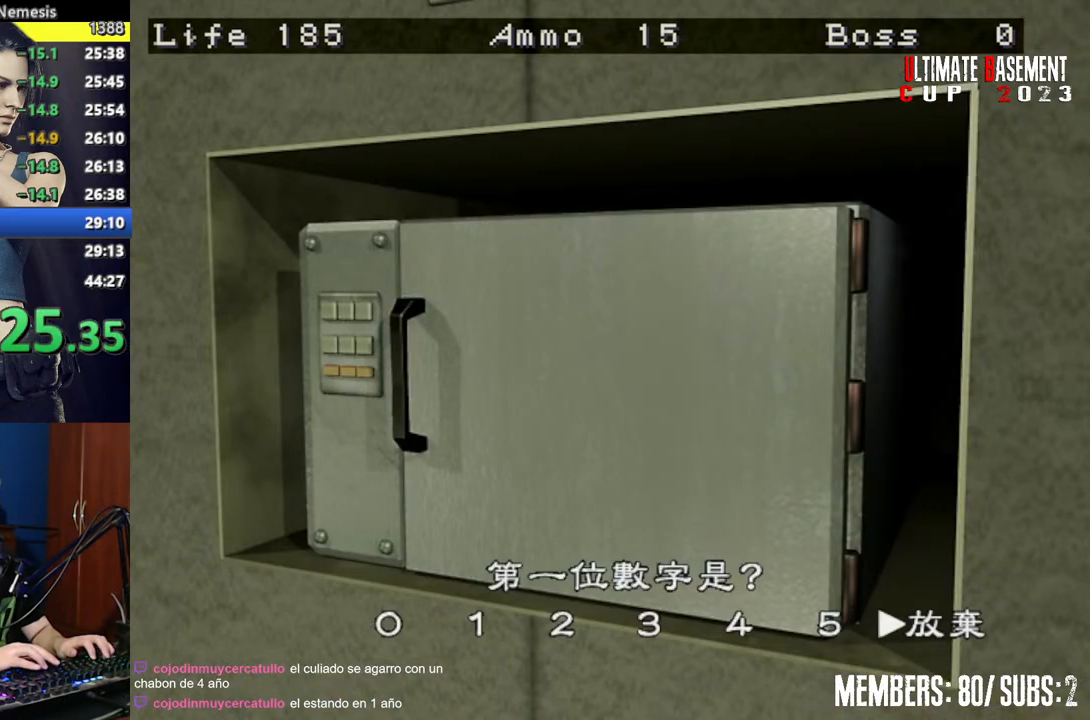
{"keys": ["shift"], "events": [[50, "a", "down"], [134, "a", "up"], [234, "semicolon", "down"], [334, "semicolon", "up"]]}
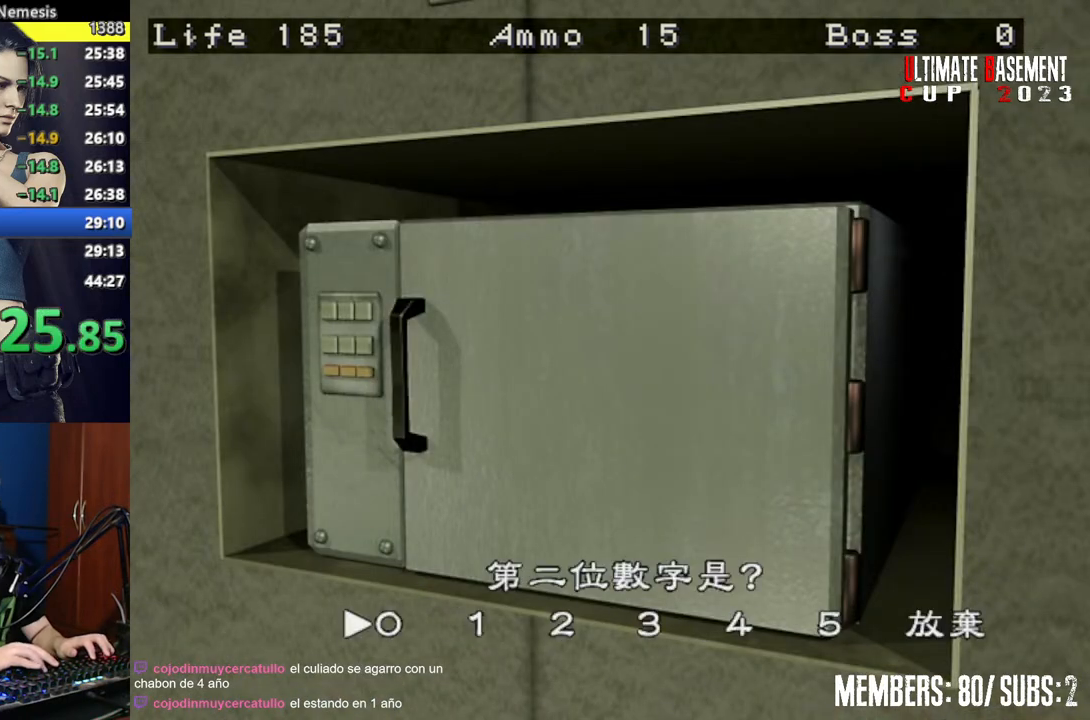
{"keys": ["semicolon", "shift"], "events": [[67, "d", "down"], [150, "d", "up"], [250, "d", "down"], [300, "d", "up"], [384, "d", "down"], [484, "d", "up"], [484, "semicolon", "down"]]}
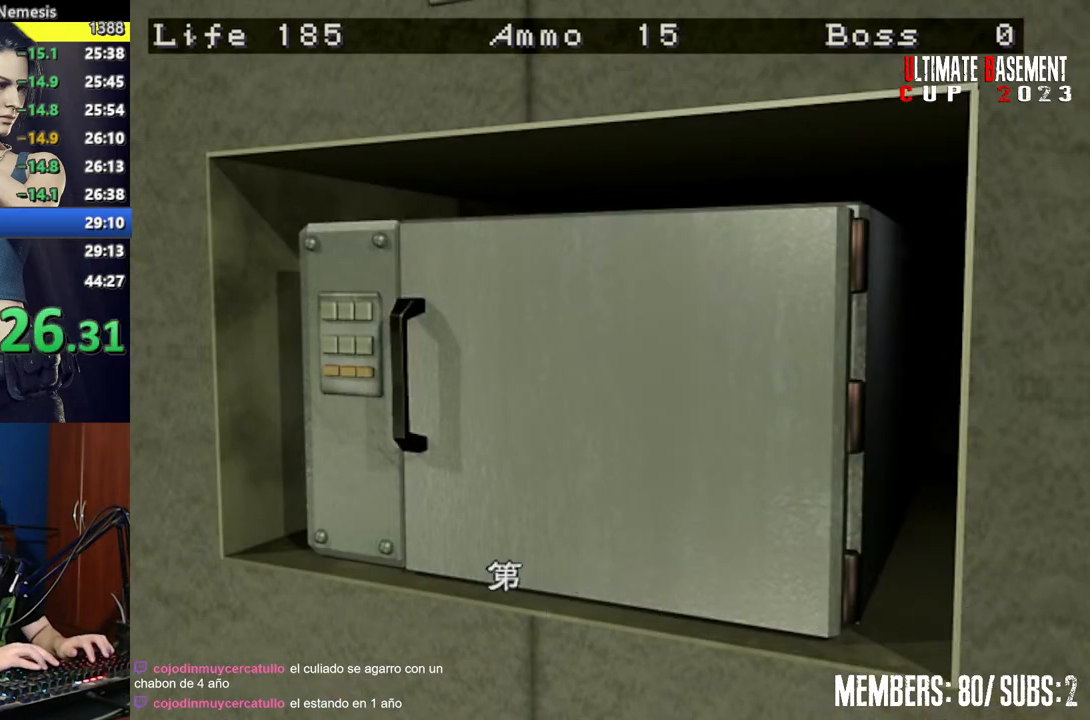
{"keys": ["shift"], "events": [[117, "semicolon", "up"], [317, "d", "down"], [400, "semicolon", "down"], [450, "d", "up"], [500, "semicolon", "up"]]}
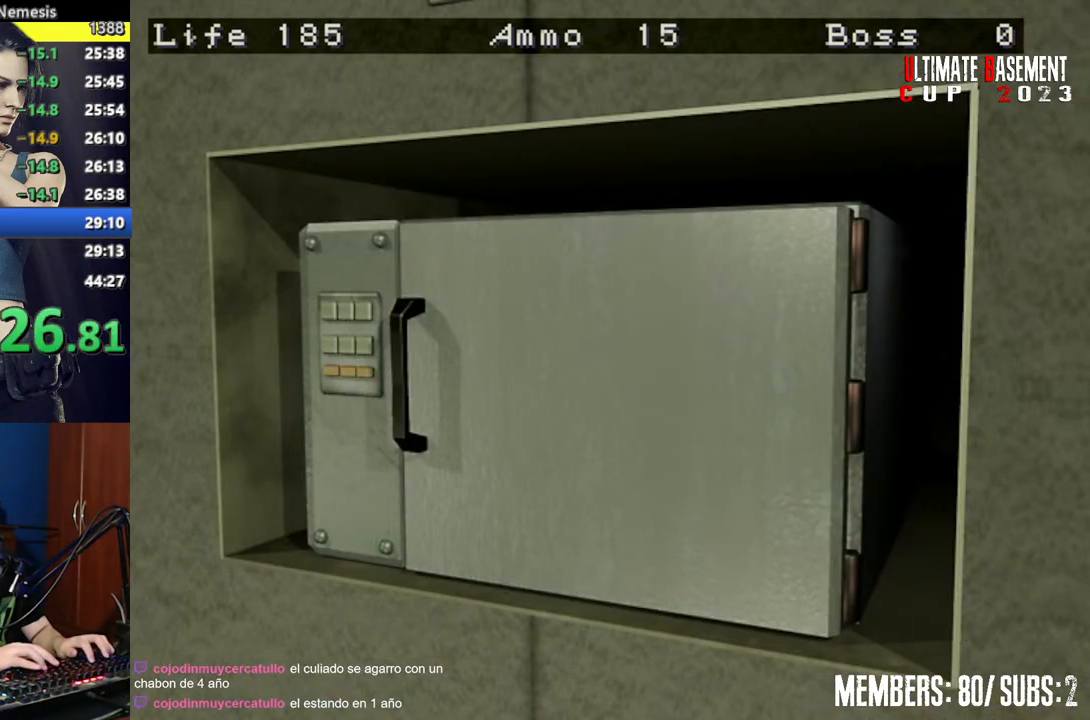
{"keys": ["shift"], "events": [[84, "semicolon", "down"], [134, "semicolon", "up"], [284, "semicolon", "down"], [317, "semicolon", "up"]]}
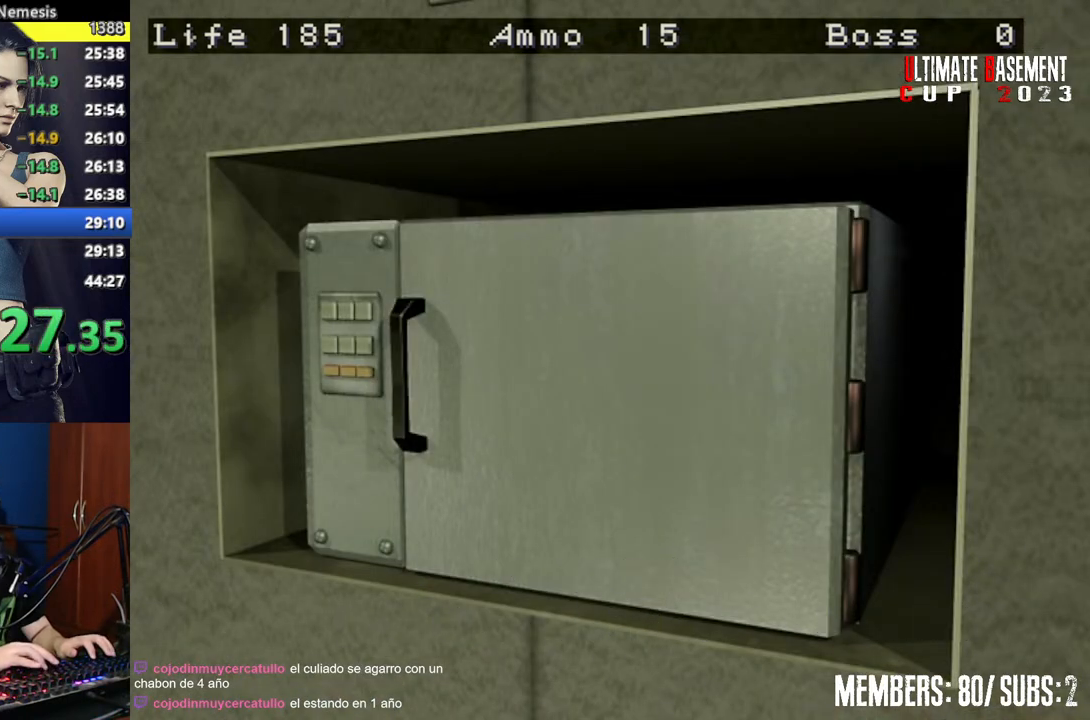
{"keys": ["shift"], "events": []}
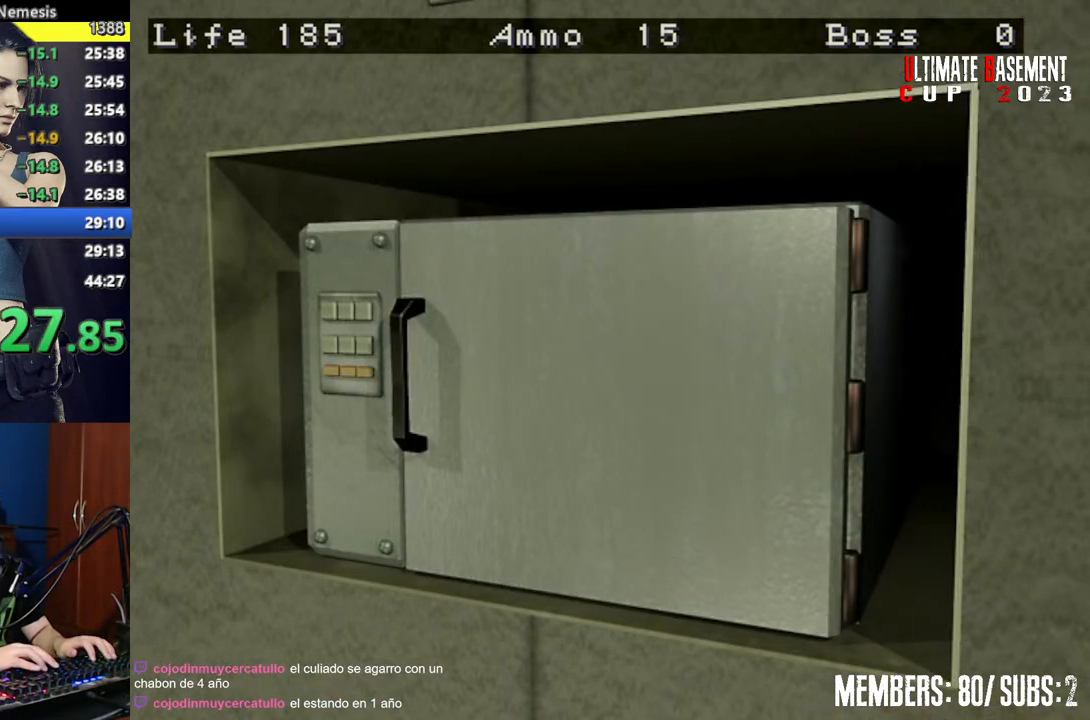
{"keys": ["shift"], "events": []}
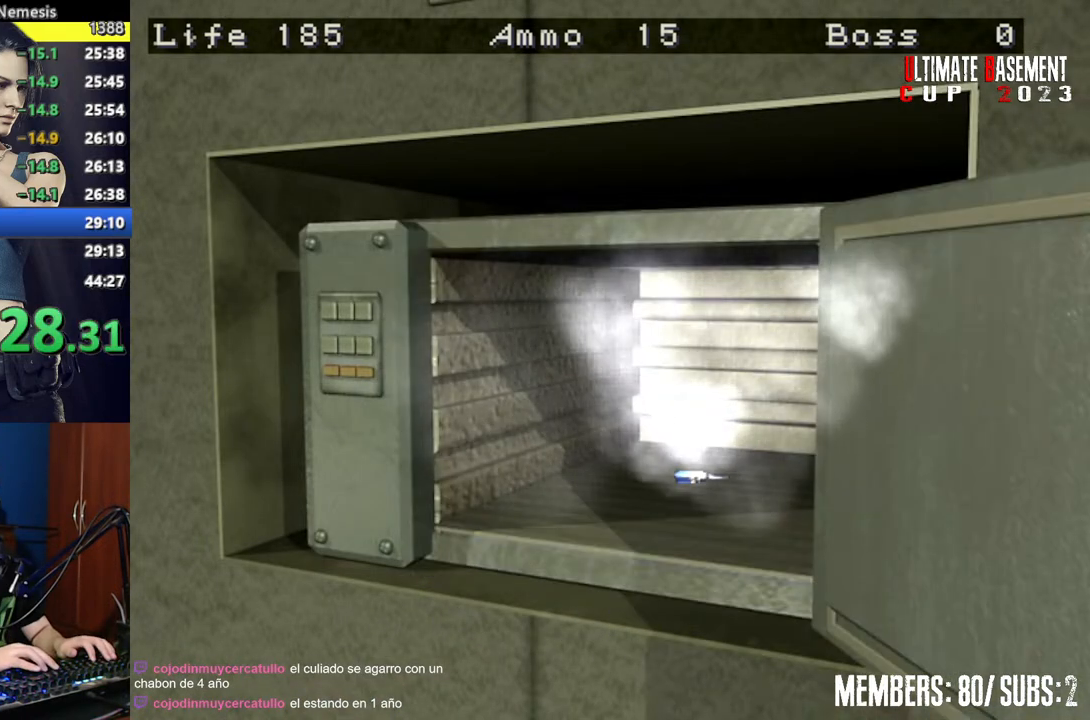
{"keys": ["shift"], "events": []}
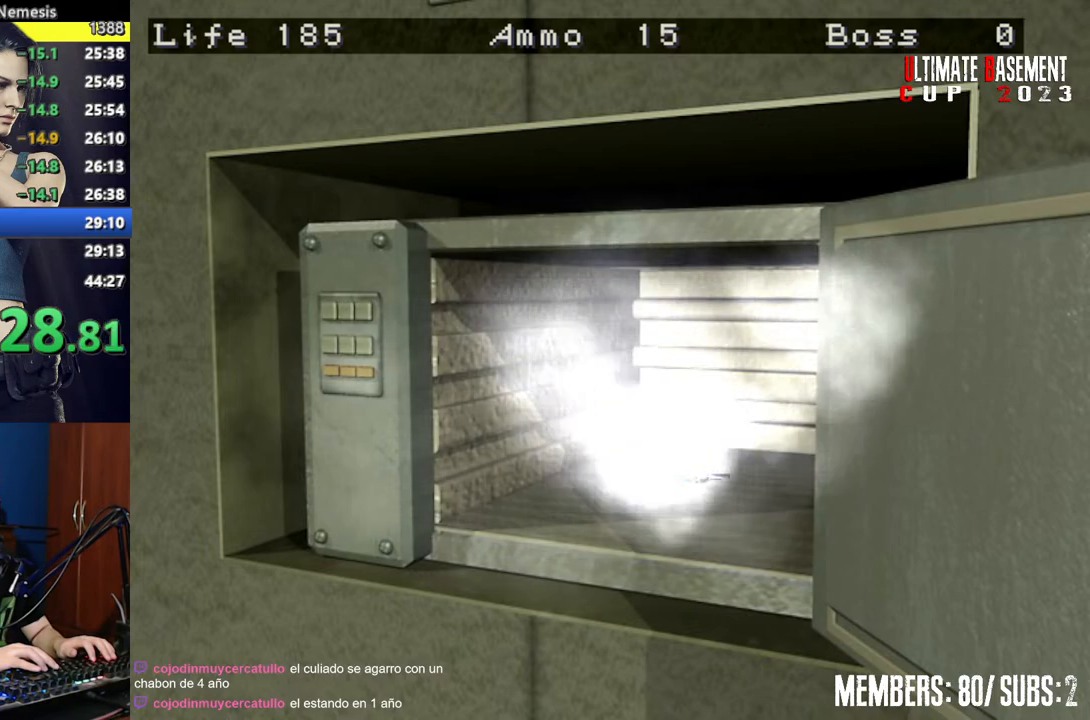
{"keys": ["shift"], "events": []}
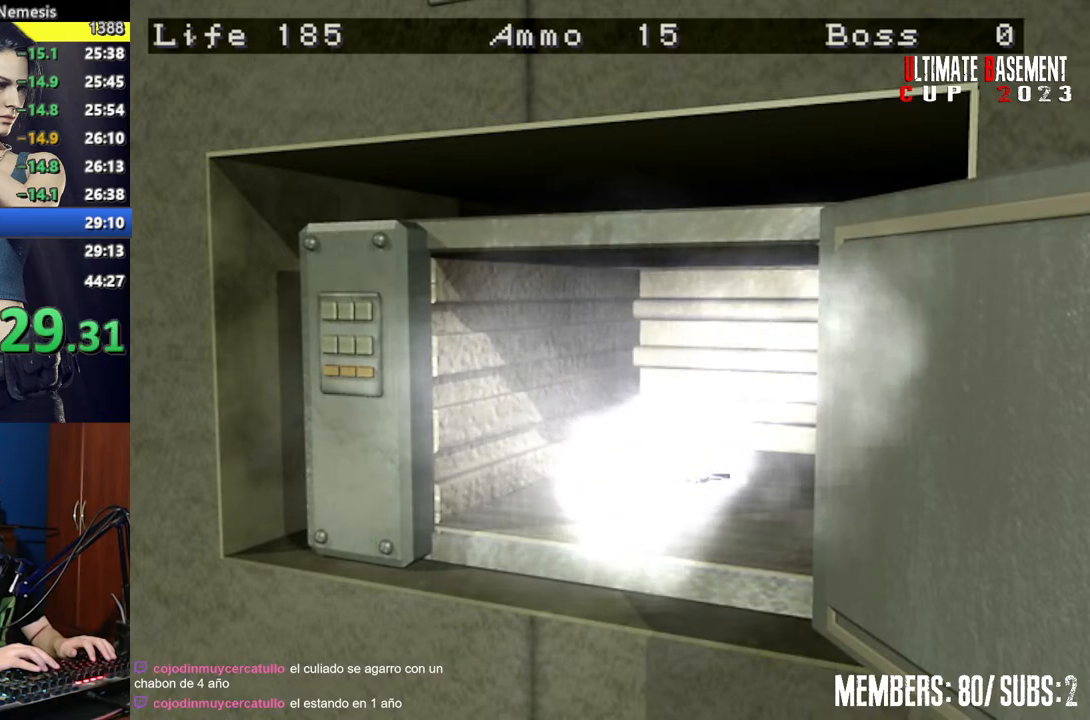
{"keys": ["shift"], "events": [[267, "semicolon", "down"], [400, "semicolon", "up"]]}
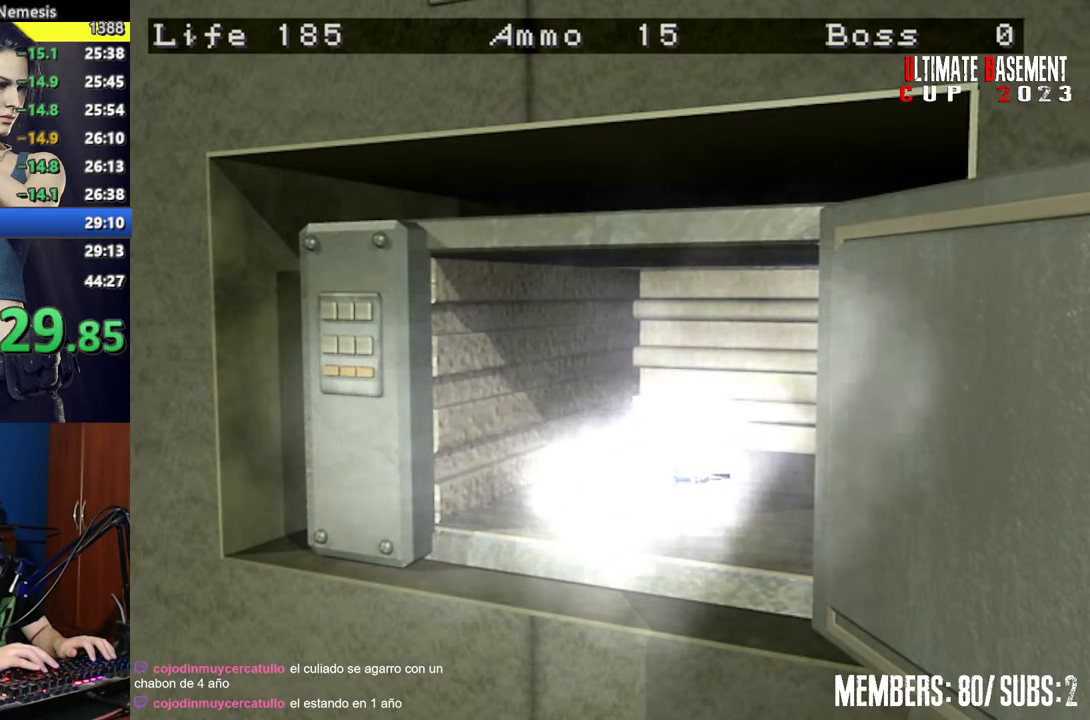
{"keys": ["shift"], "events": []}
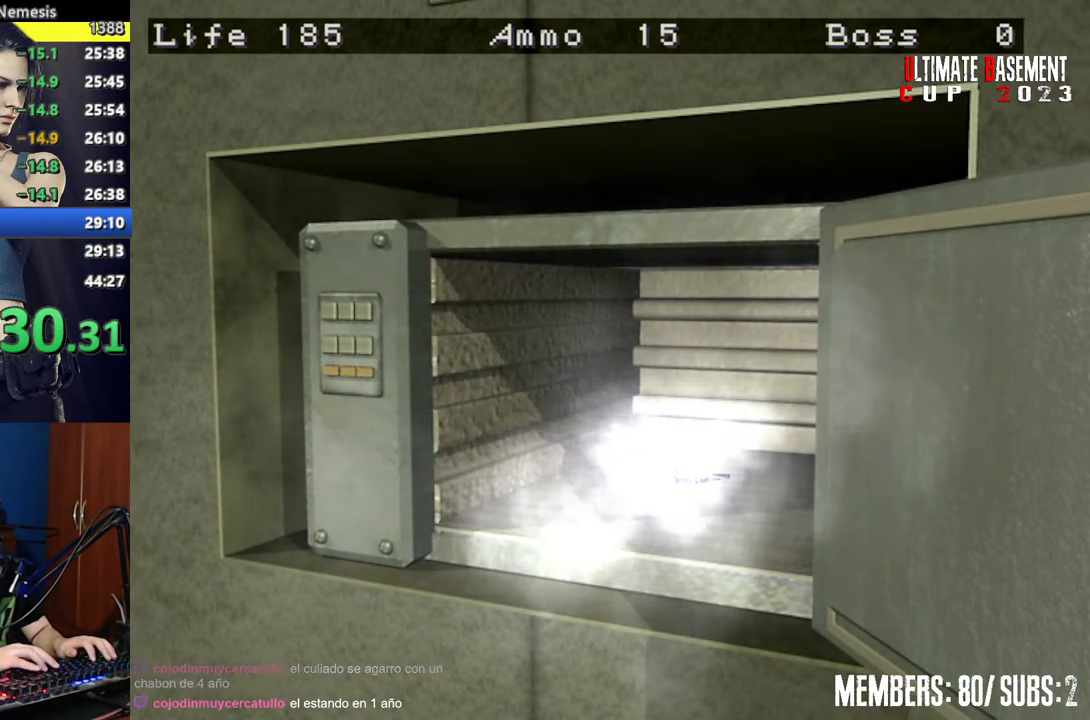
{"keys": ["shift"], "events": []}
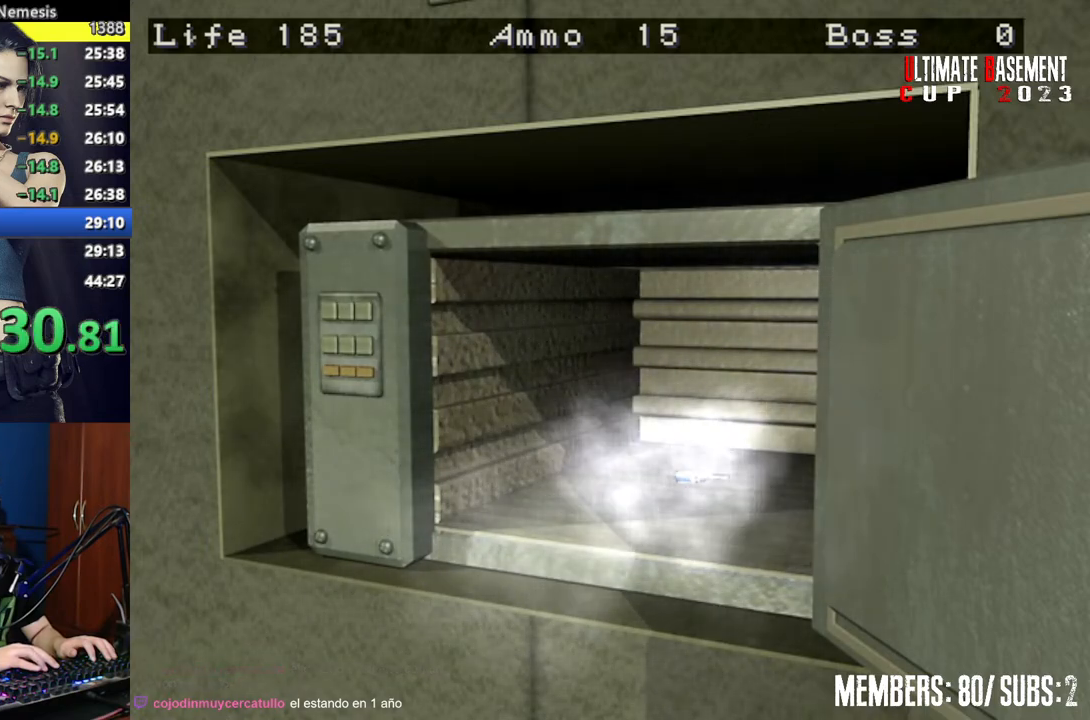
{"keys": ["shift"], "events": []}
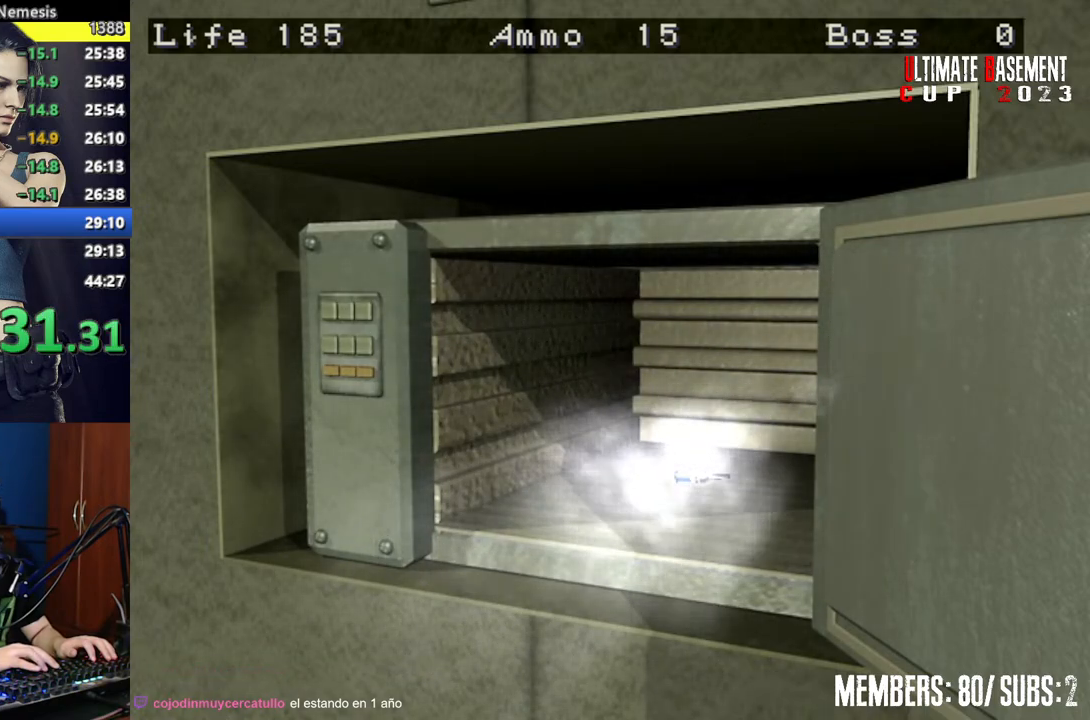
{"keys": ["shift"], "events": []}
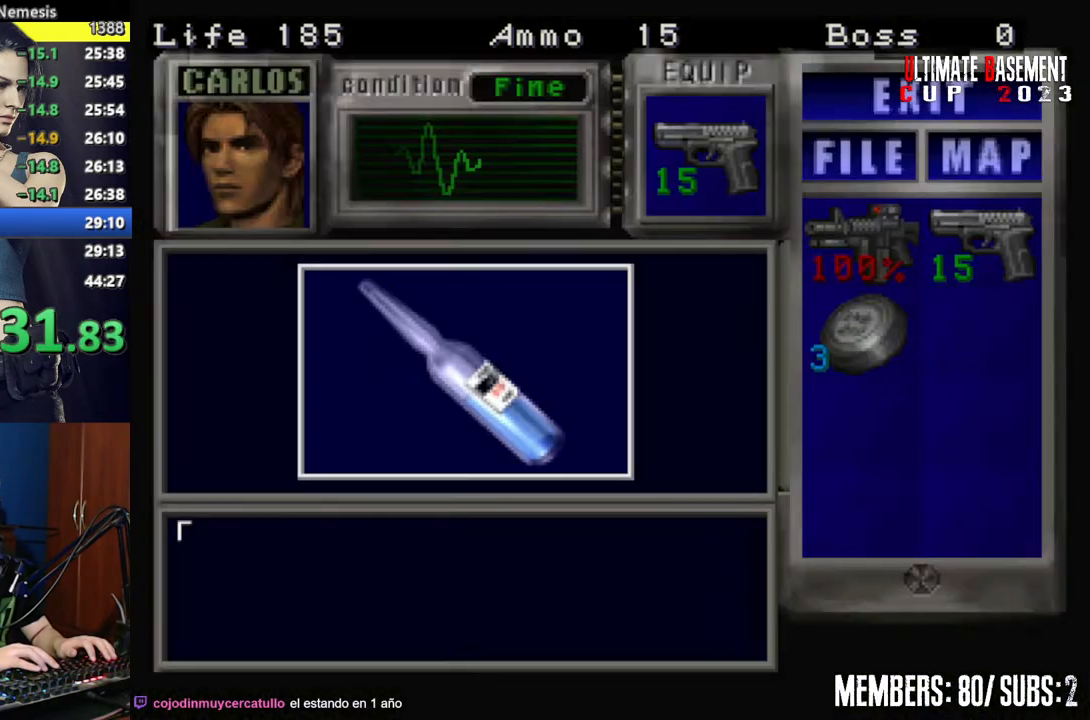
{"keys": ["q", "shift"], "events": [[434, "q", "down"]]}
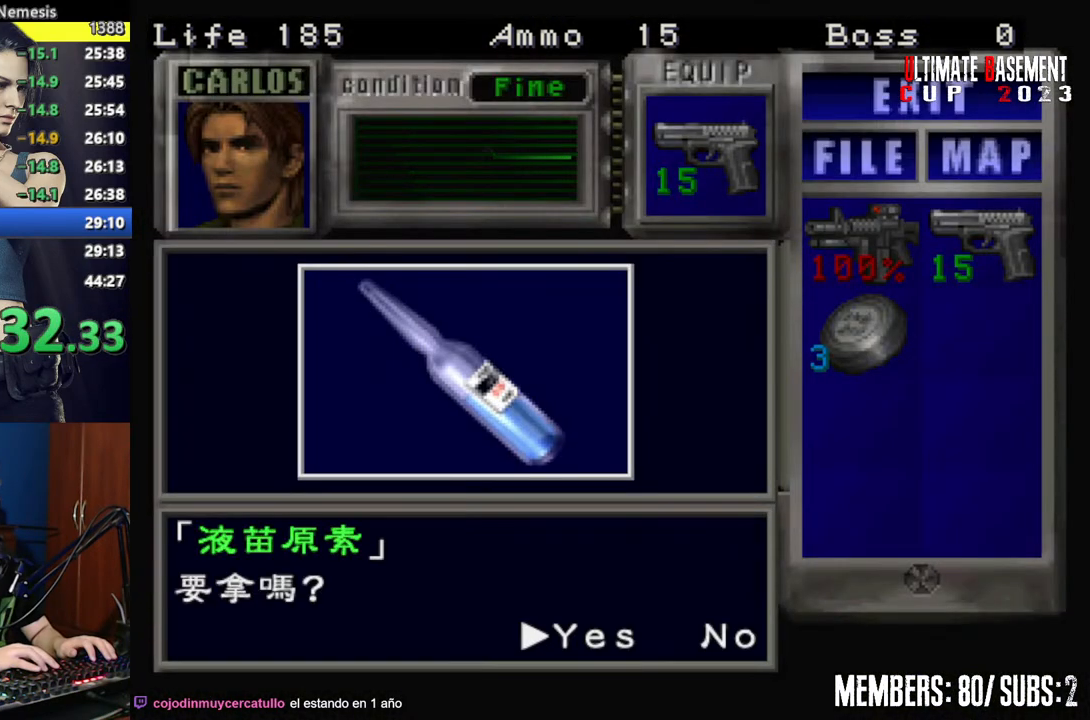
{"keys": ["d"], "events": [[34, "q", "up"], [34, "semicolon", "down"], [84, "semicolon", "up"], [167, "semicolon", "down"], [217, "semicolon", "up"], [350, "semicolon", "down"], [400, "semicolon", "up"], [450, "d", "down"], [450, "shift", "up"]]}
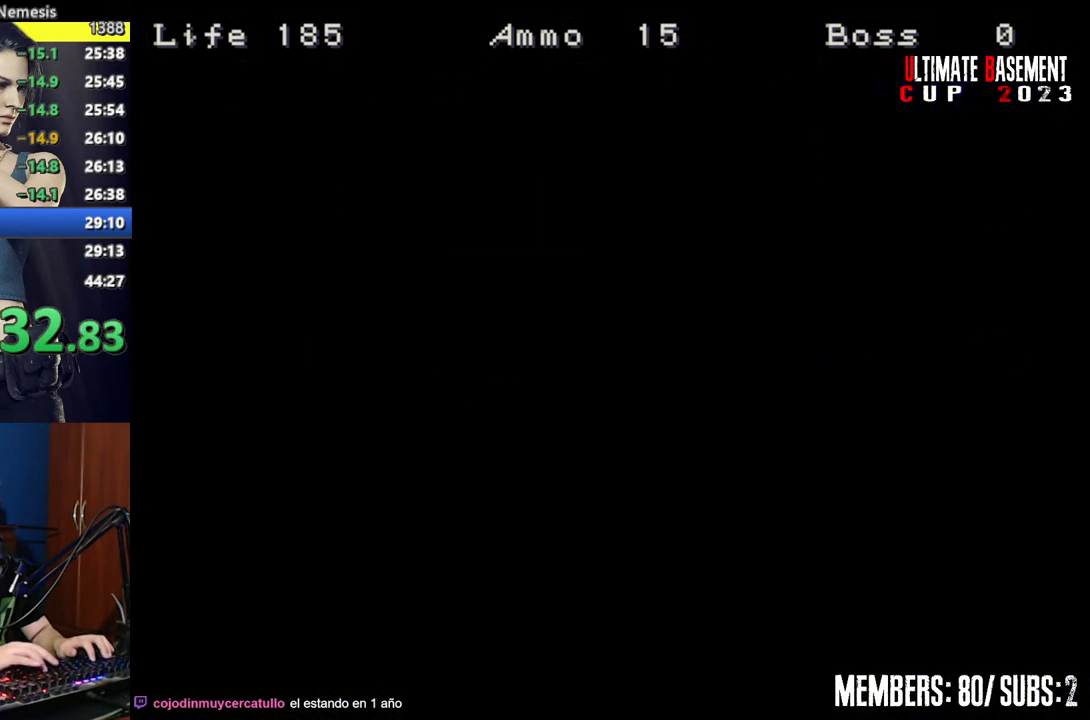
{"keys": ["d", "shift"], "events": [[234, "s", "down"], [284, "d", "up"], [284, "shift", "down"], [417, "s", "up"], [467, "d", "down"]]}
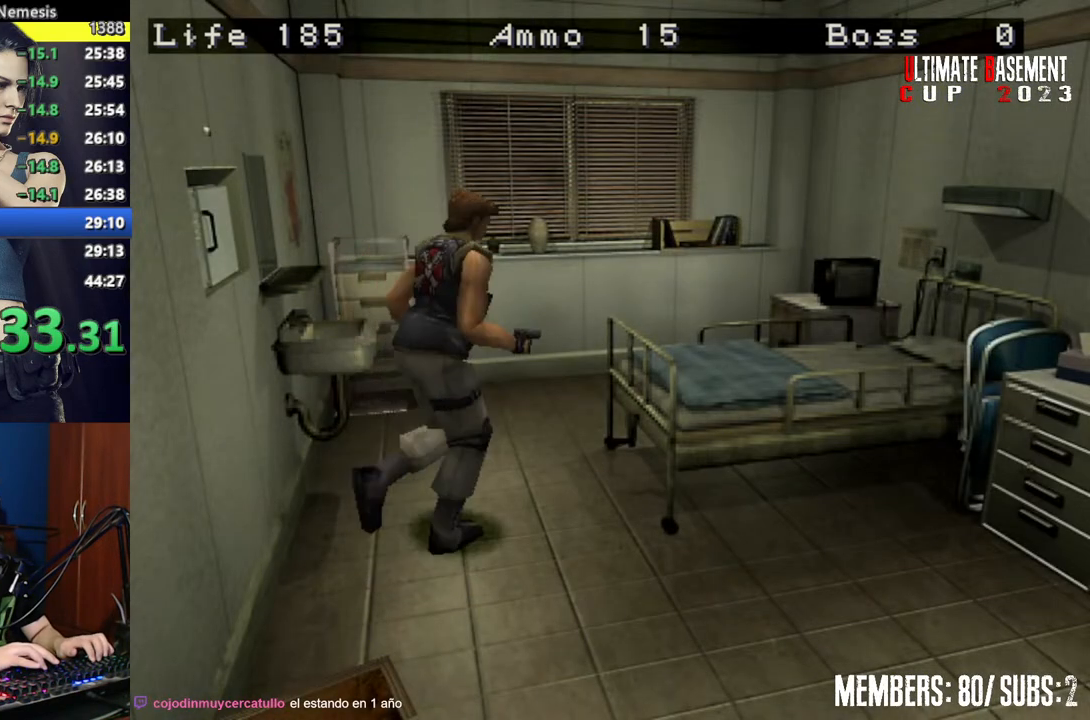
{"keys": ["d", "shift", "w"], "events": [[67, "w", "down"]]}
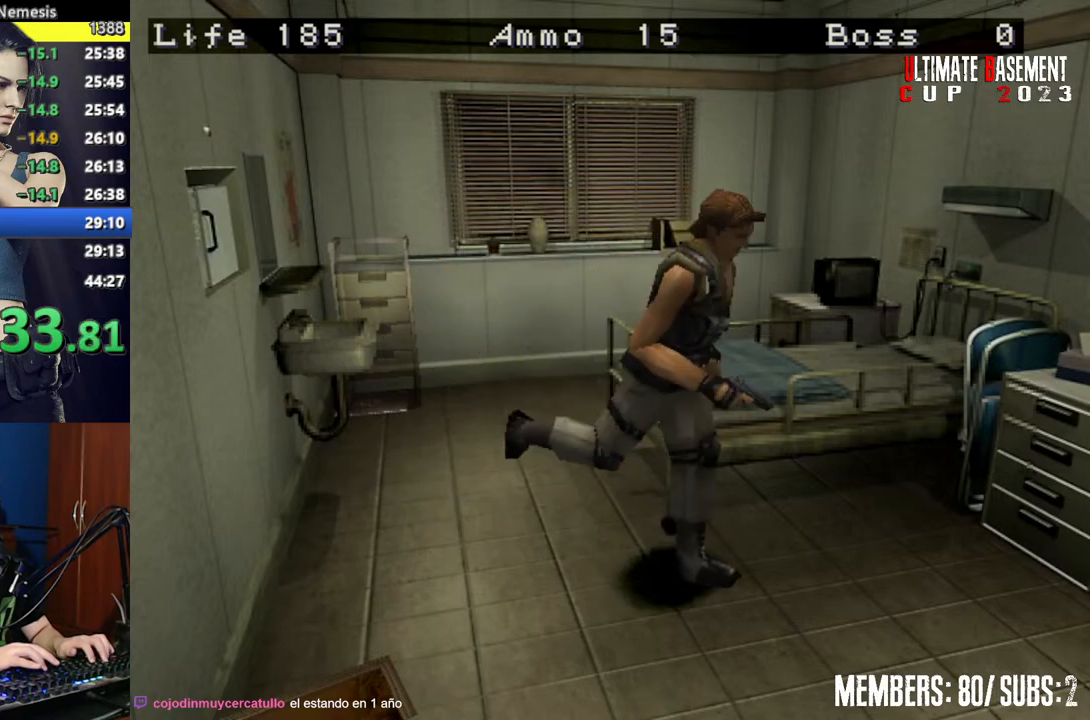
{"keys": ["semicolon", "shift", "w"], "events": [[217, "d", "up"], [317, "semicolon", "down"]]}
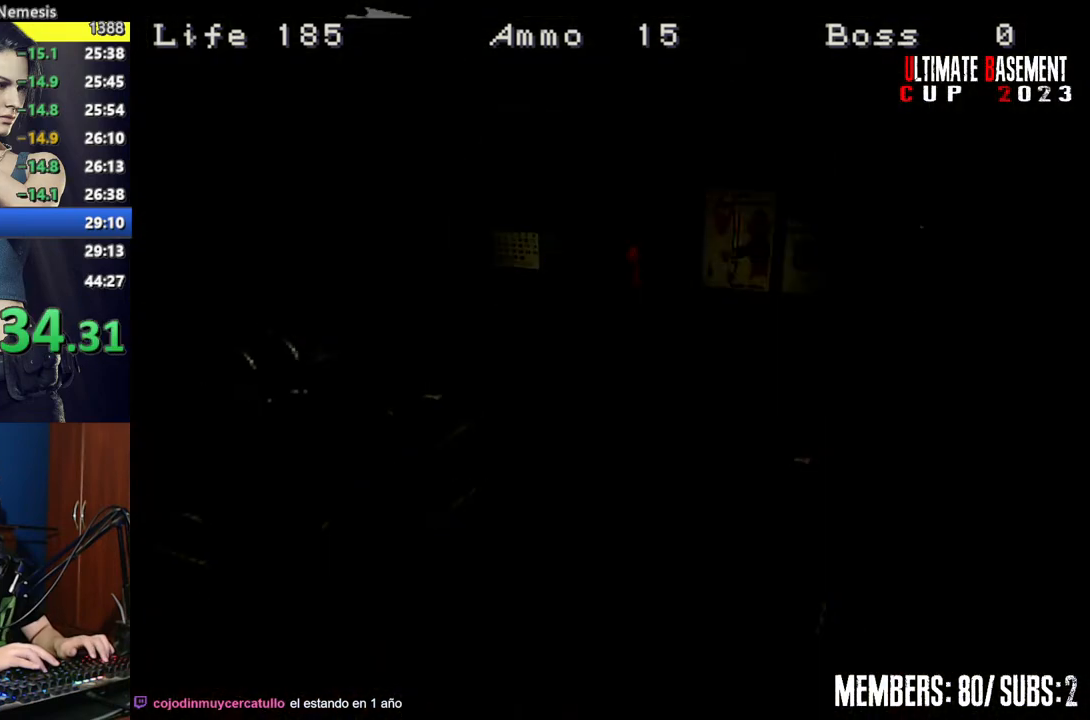
{"keys": ["a", "shift", "w"], "events": [[234, "semicolon", "up"], [284, "a", "down"]]}
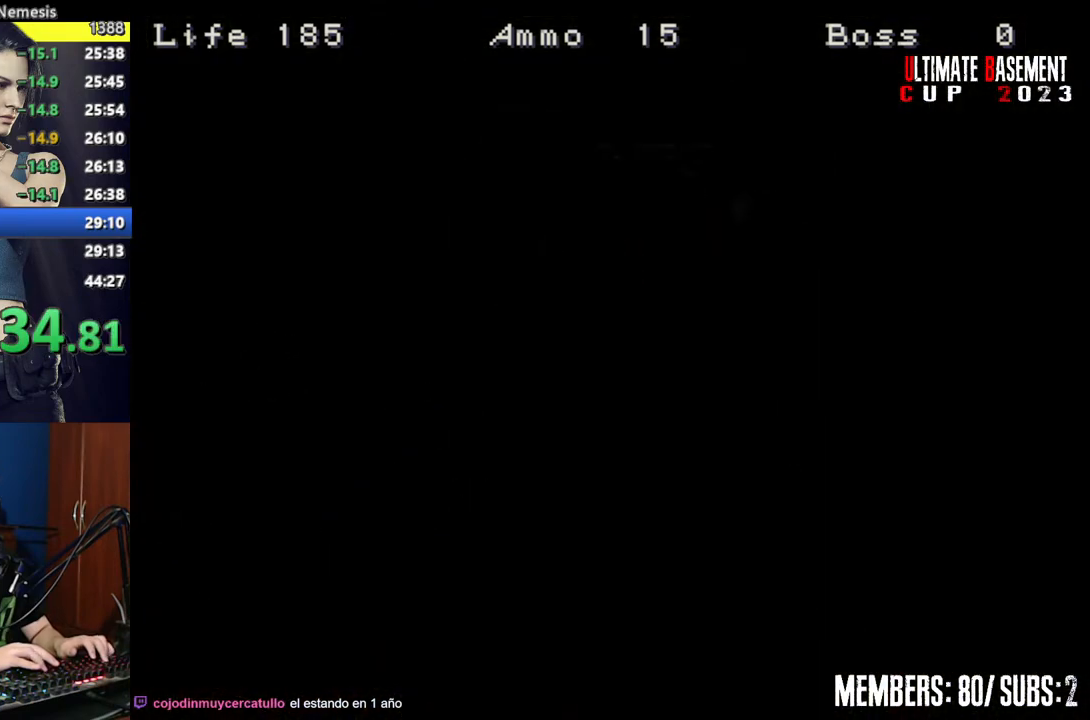
{"keys": ["a", "shift", "w"], "events": [[350, "space", "down"], [484, "space", "up"]]}
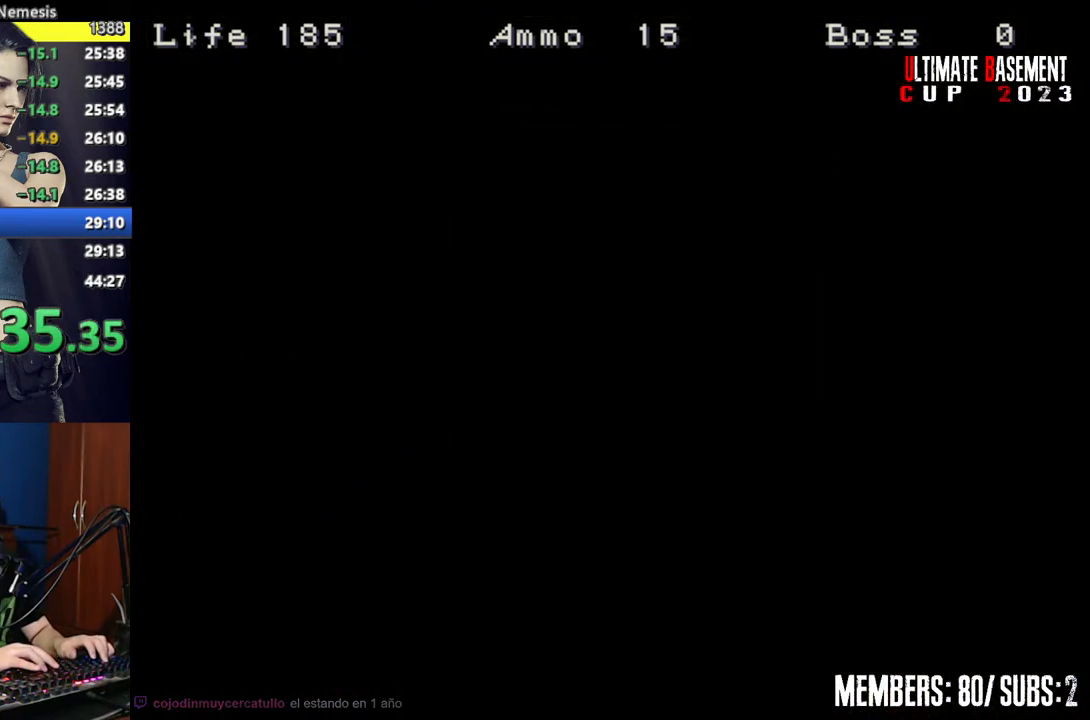
{"keys": ["a", "shift", "w"], "events": []}
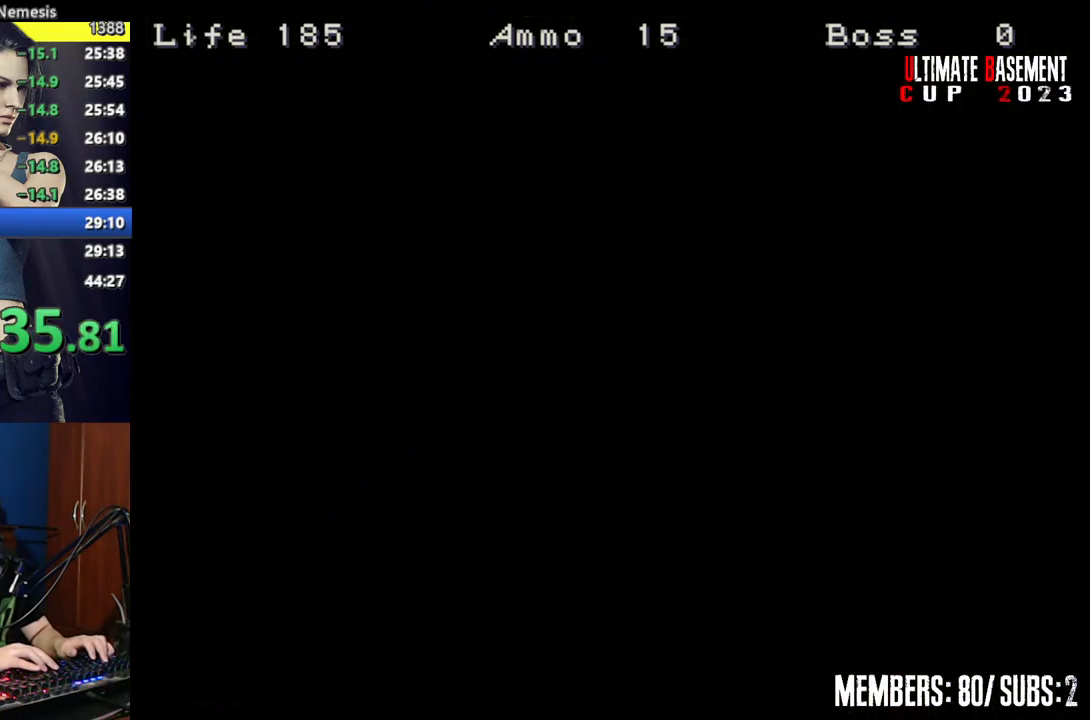
{"keys": ["a", "shift", "w"], "events": []}
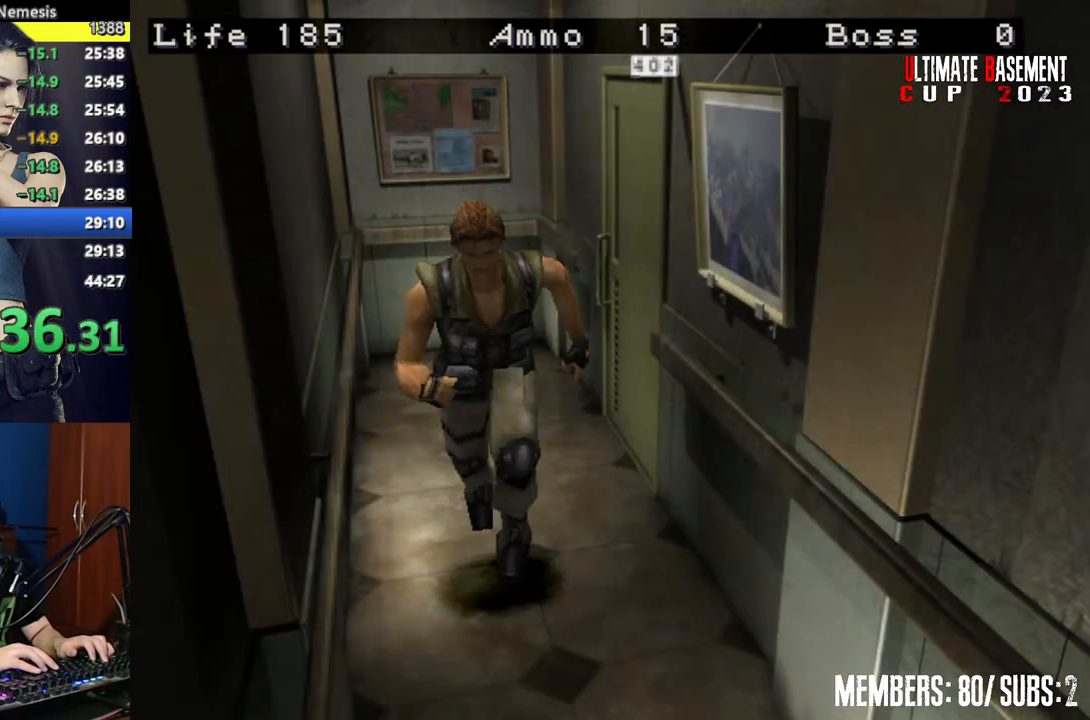
{"keys": ["shift", "w"], "events": [[100, "a", "up"]]}
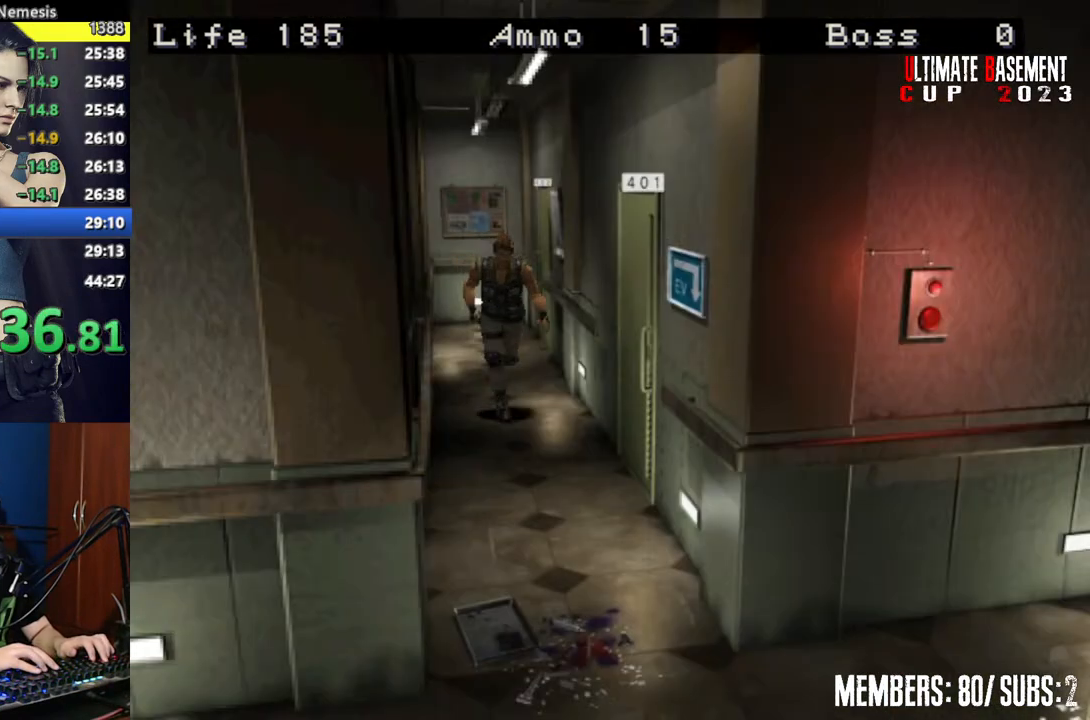
{"keys": ["shift", "w"], "events": []}
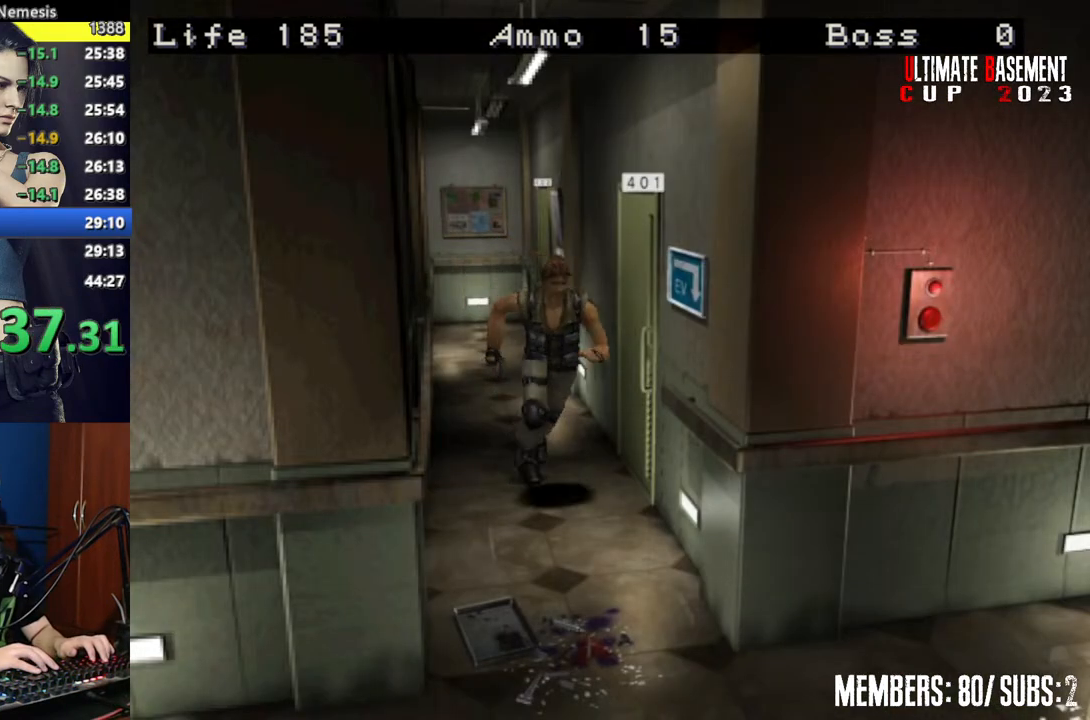
{"keys": ["d", "shift", "w"], "events": [[367, "d", "down"]]}
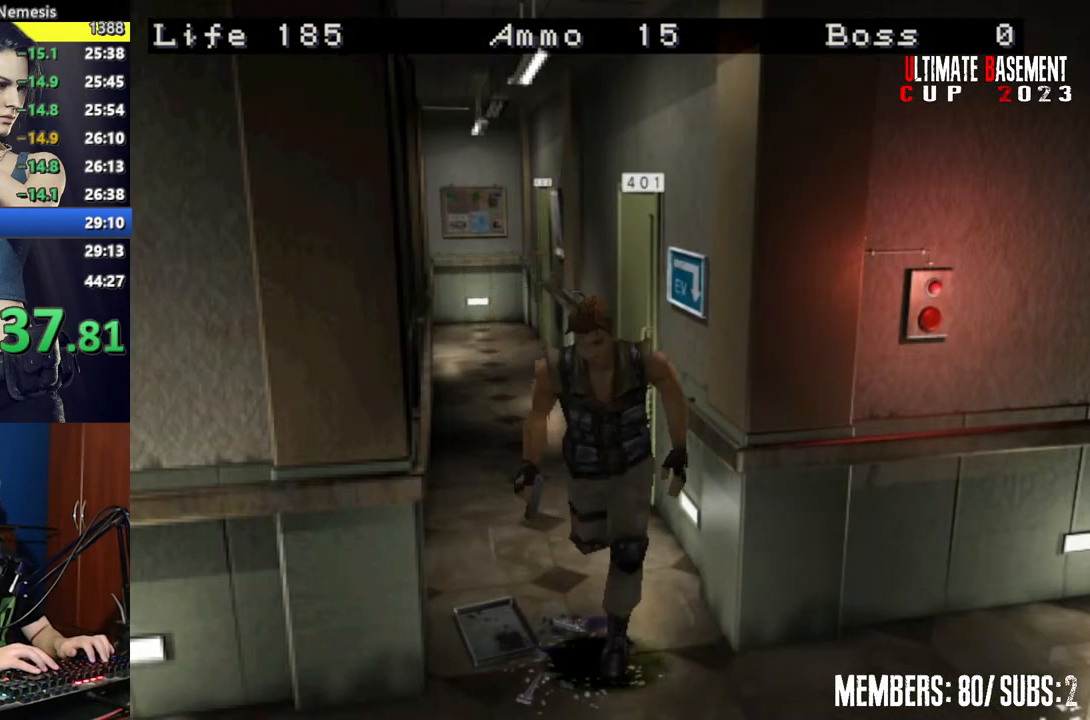
{"keys": ["d", "shift", "w"], "events": []}
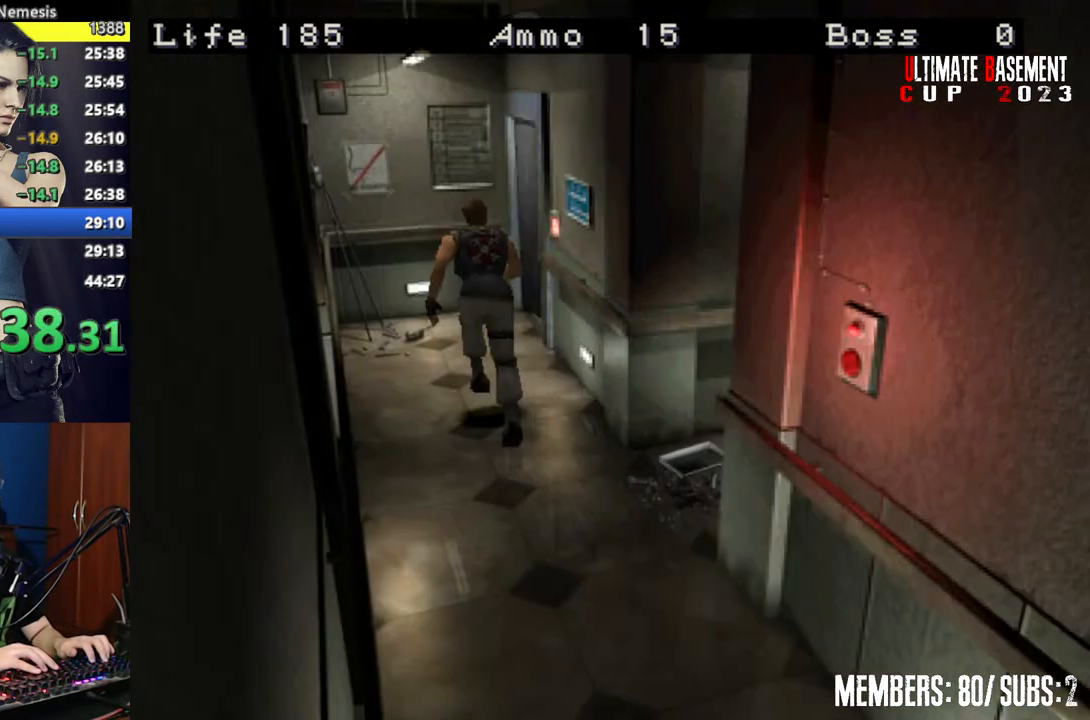
{"keys": ["d", "shift", "w"], "events": [[117, "d", "up"], [267, "d", "down"], [400, "semicolon", "down"], [450, "semicolon", "up"]]}
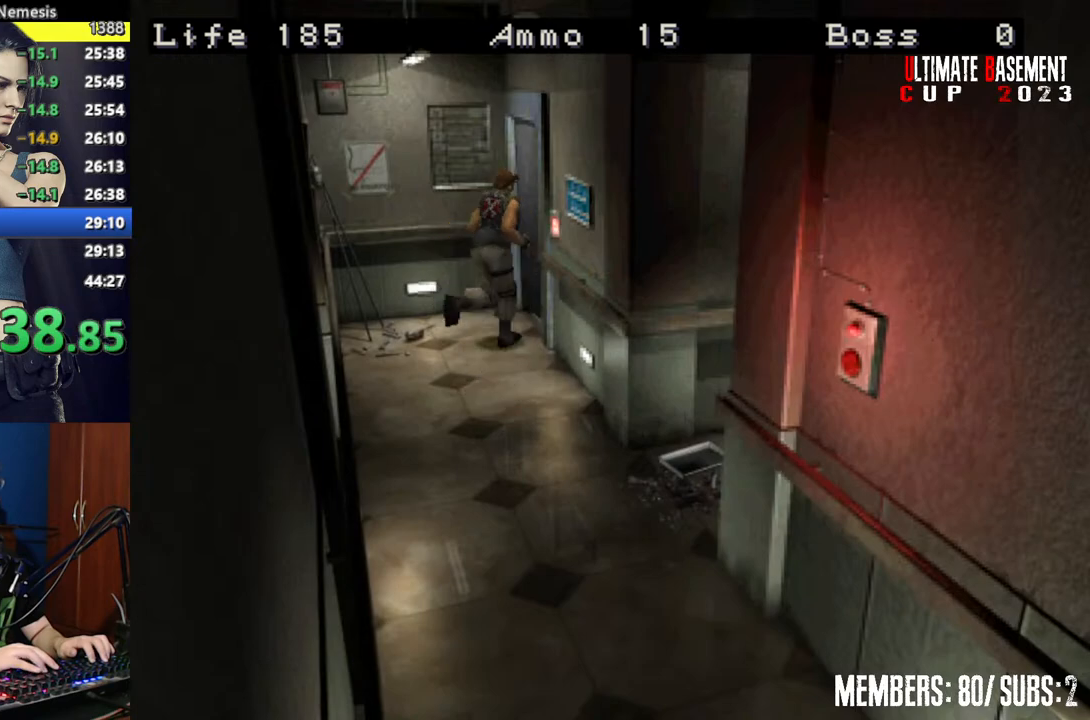
{"keys": ["shift", "w"], "events": [[84, "semicolon", "down"], [134, "semicolon", "up"], [234, "semicolon", "down"], [284, "d", "up"], [284, "semicolon", "up"]]}
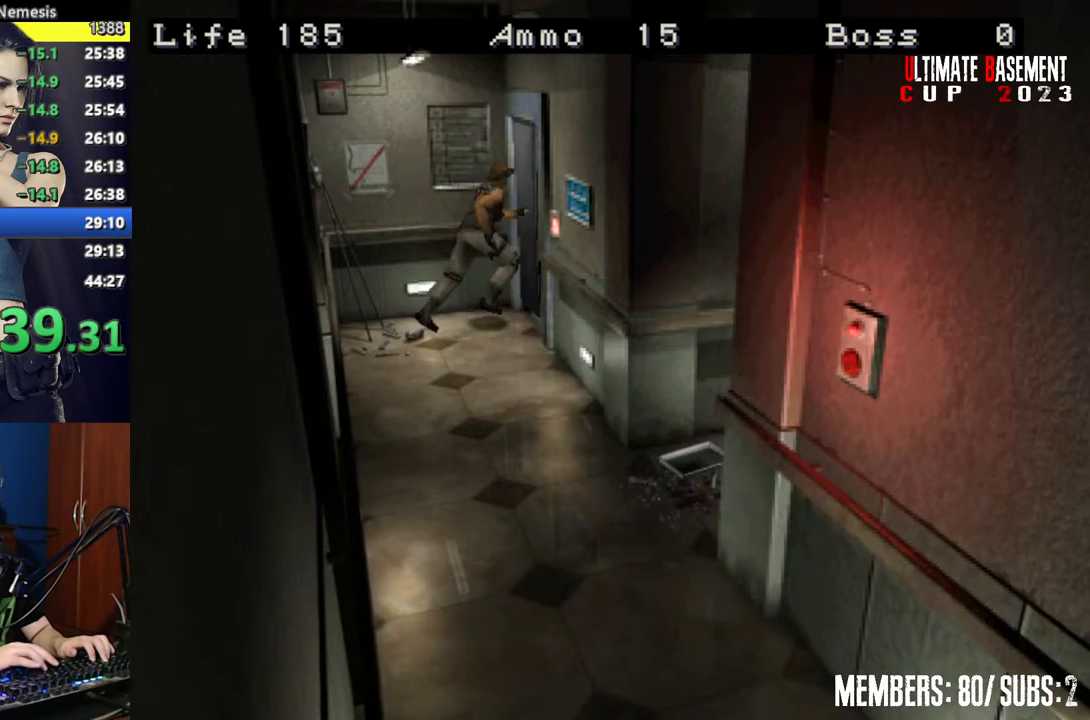
{"keys": ["a", "shift", "w"], "events": [[384, "a", "down"]]}